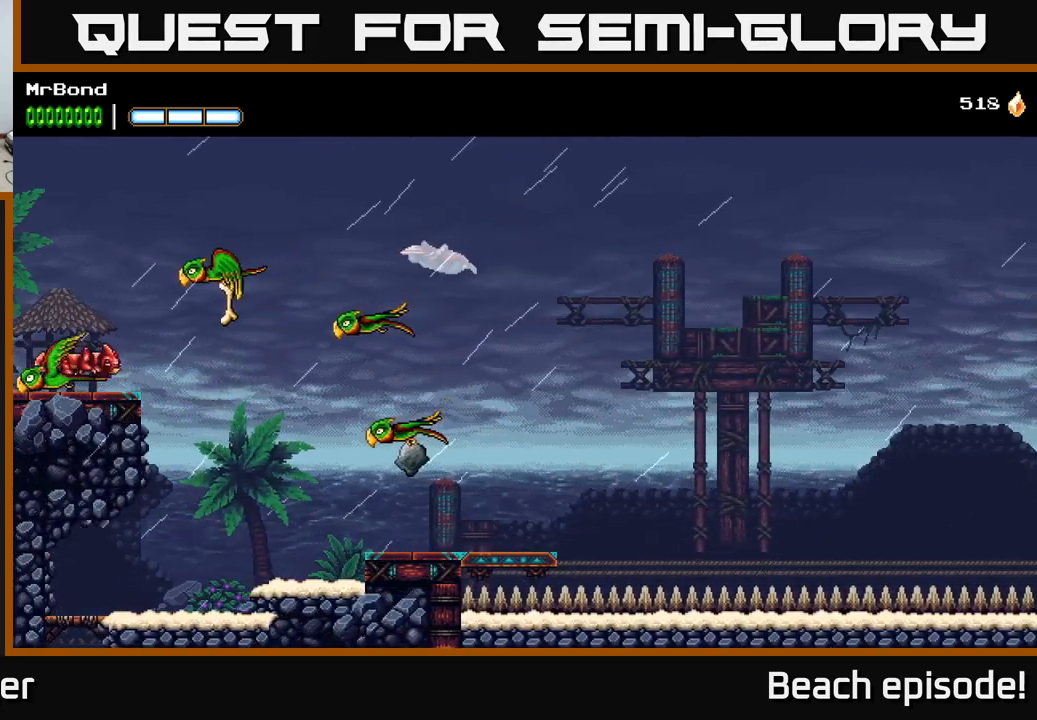
Gameplay with a controller (Xbox layout); each line is a JSON object with the inputs held at the frame after it. "events" lists button and stick changes between this image and that frame as [ms after this image, input, new state], when the widget could be followed in between. Not read: right_stick.
{"buttons": [], "left_stick": "center", "events": [[283, "A", "up"], [500, "DPAD_LEFT", "up"]]}
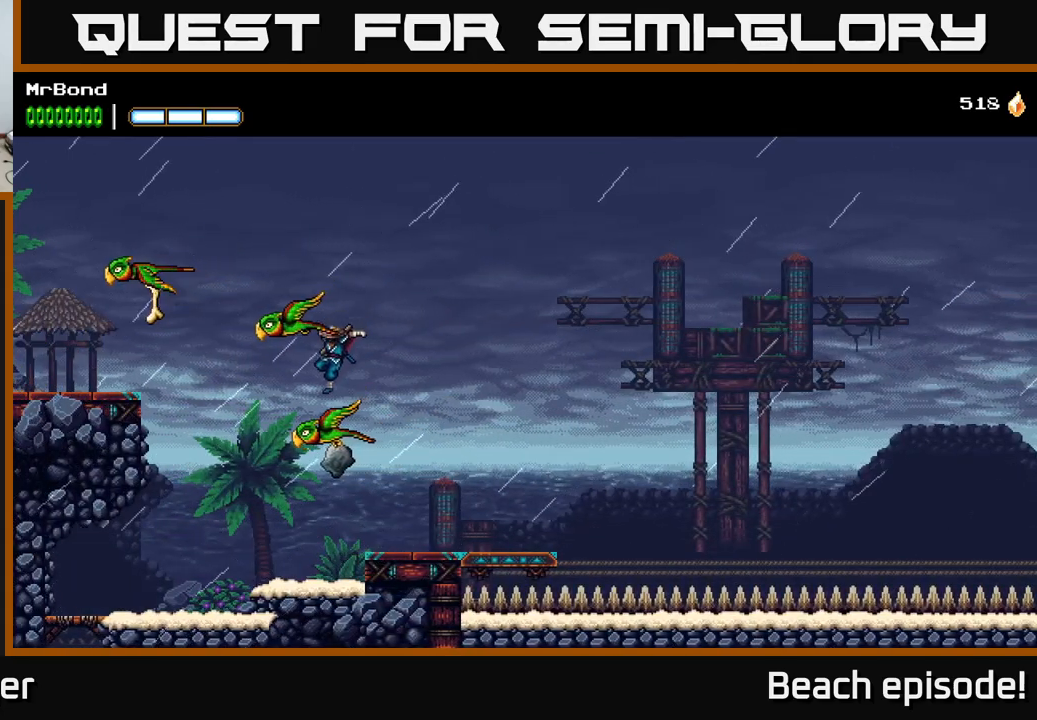
{"buttons": [], "left_stick": "center", "events": []}
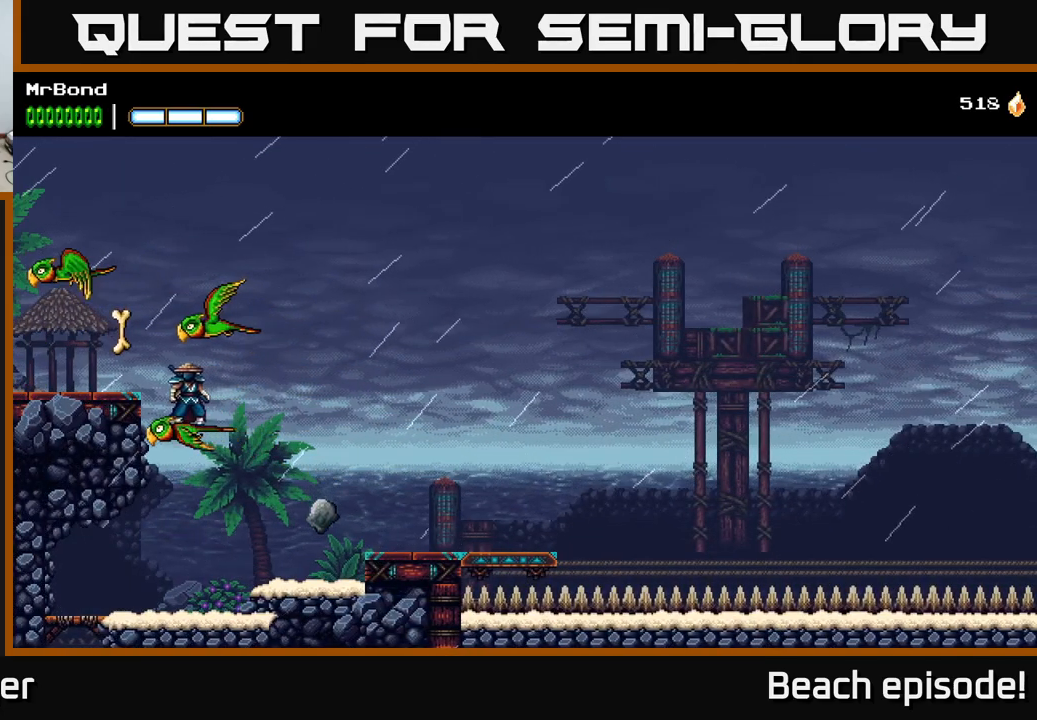
{"buttons": [], "left_stick": "center", "events": [[250, "L1", "down"], [333, "L1", "up"]]}
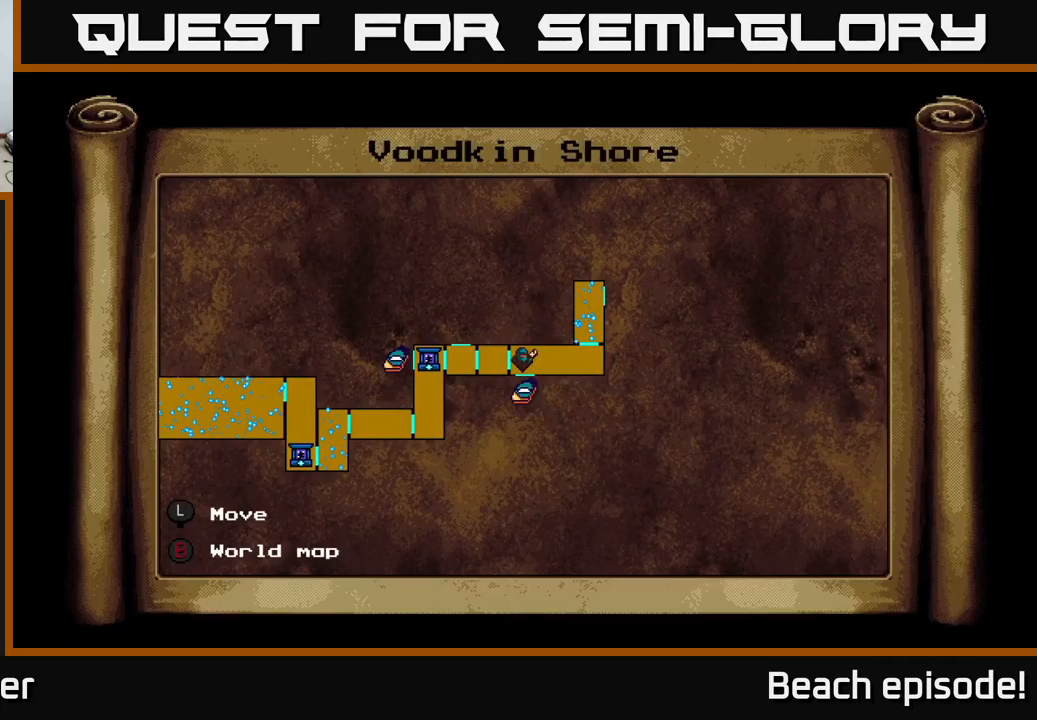
{"buttons": [], "left_stick": "center", "events": []}
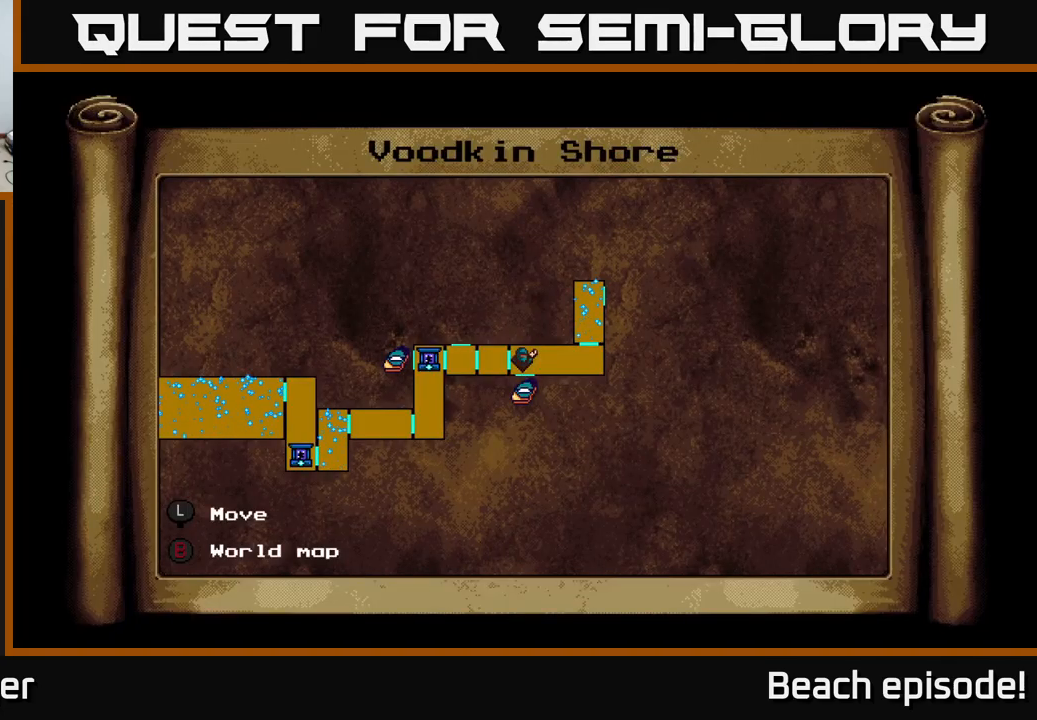
{"buttons": ["DPAD_RIGHT"], "left_stick": "center", "events": [[333, "L1", "down"], [483, "DPAD_RIGHT", "down"], [500, "L1", "up"]]}
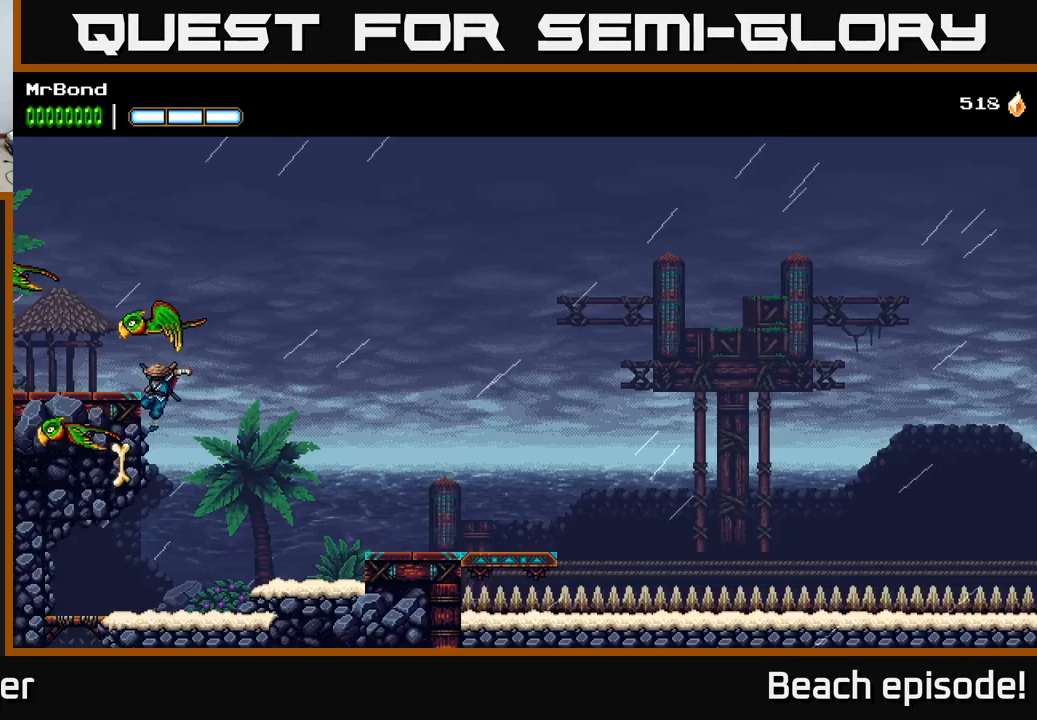
{"buttons": ["DPAD_LEFT"], "left_stick": "center", "events": [[217, "DPAD_RIGHT", "up"], [300, "DPAD_LEFT", "down"]]}
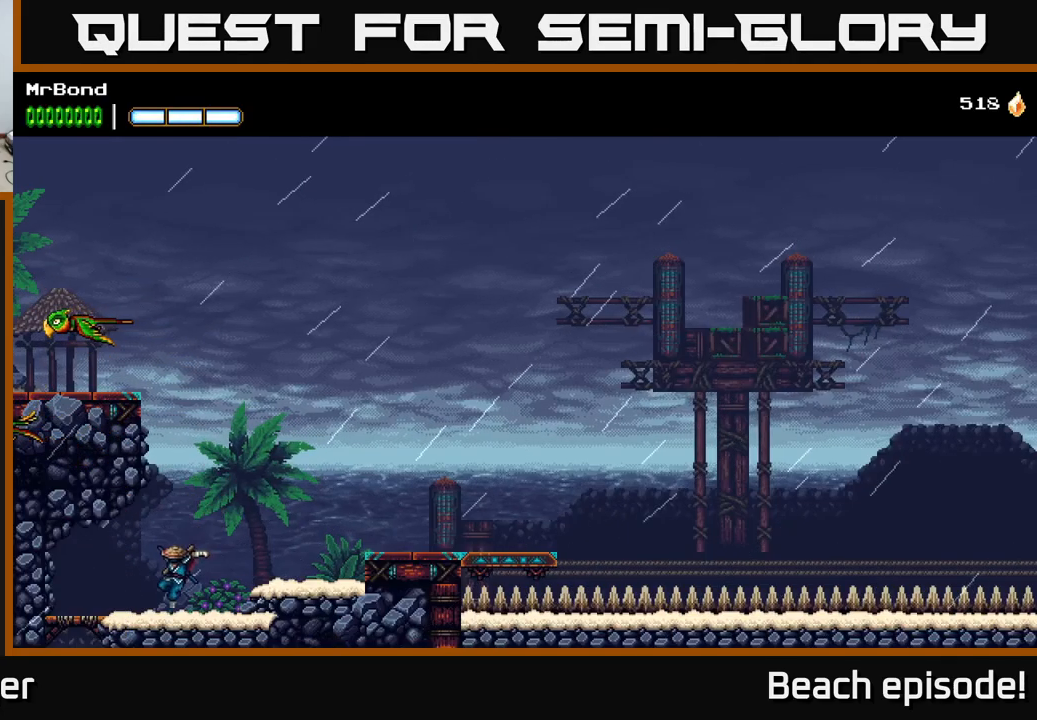
{"buttons": [], "left_stick": "center", "events": [[367, "DPAD_DOWN", "down"], [400, "DPAD_LEFT", "up"], [417, "A", "down"], [483, "A", "up"], [483, "DPAD_DOWN", "up"]]}
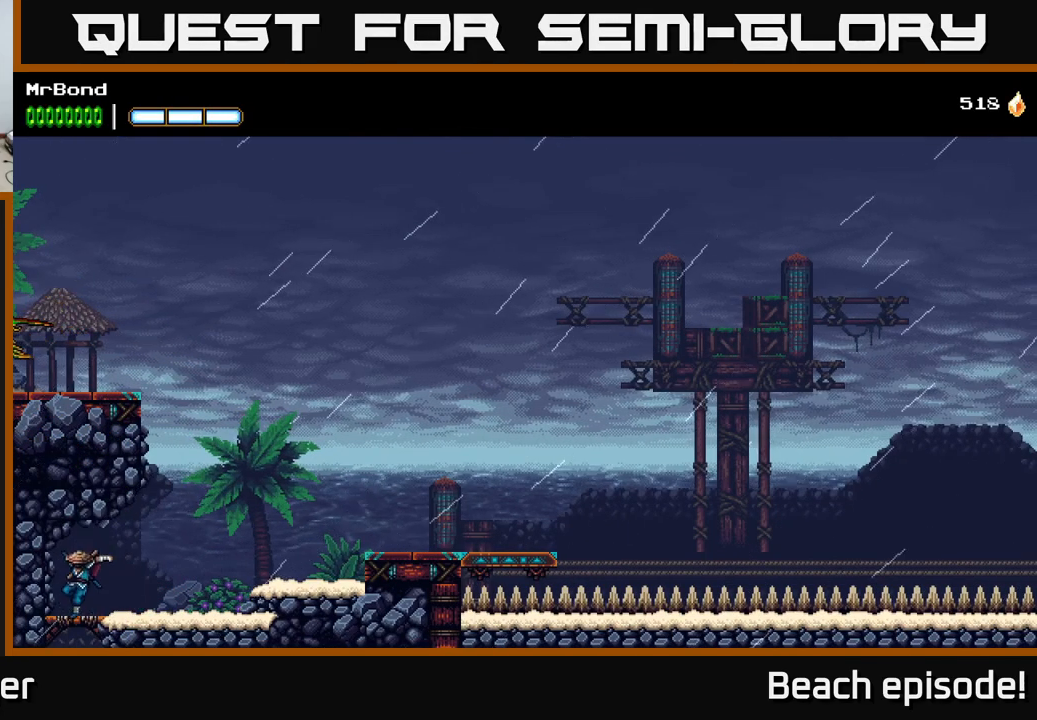
{"buttons": [], "left_stick": "center", "events": []}
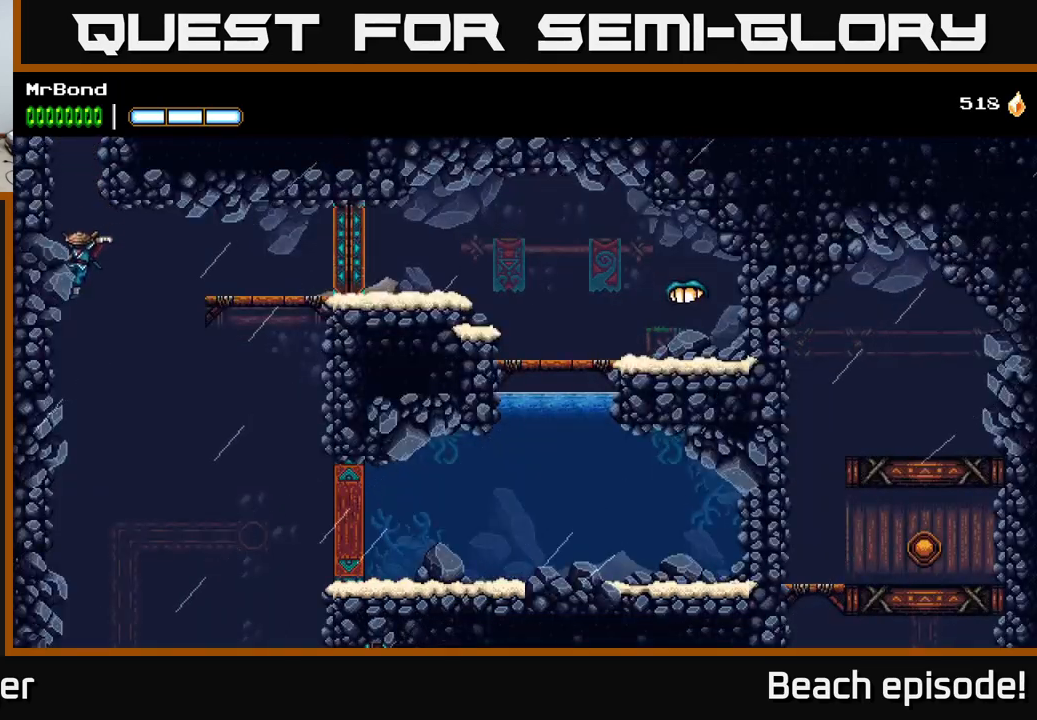
{"buttons": ["A", "DPAD_RIGHT"], "left_stick": "center", "events": [[250, "A", "down"], [250, "DPAD_RIGHT", "down"]]}
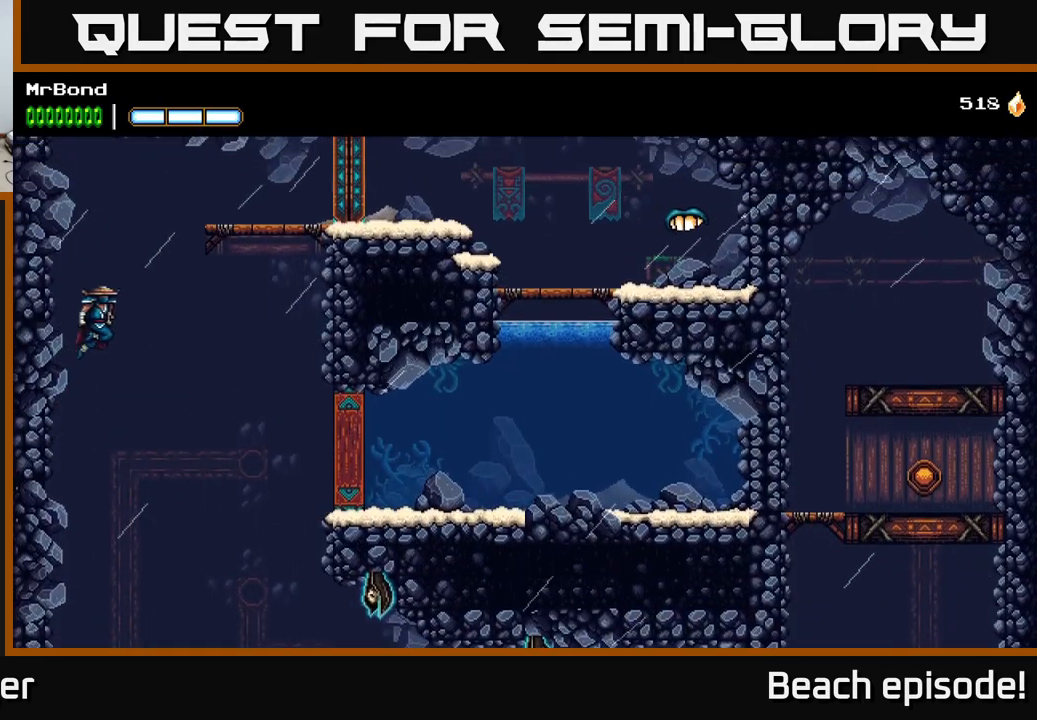
{"buttons": ["DPAD_RIGHT"], "left_stick": "center", "events": [[184, "A", "up"], [284, "A", "down"], [484, "A", "up"]]}
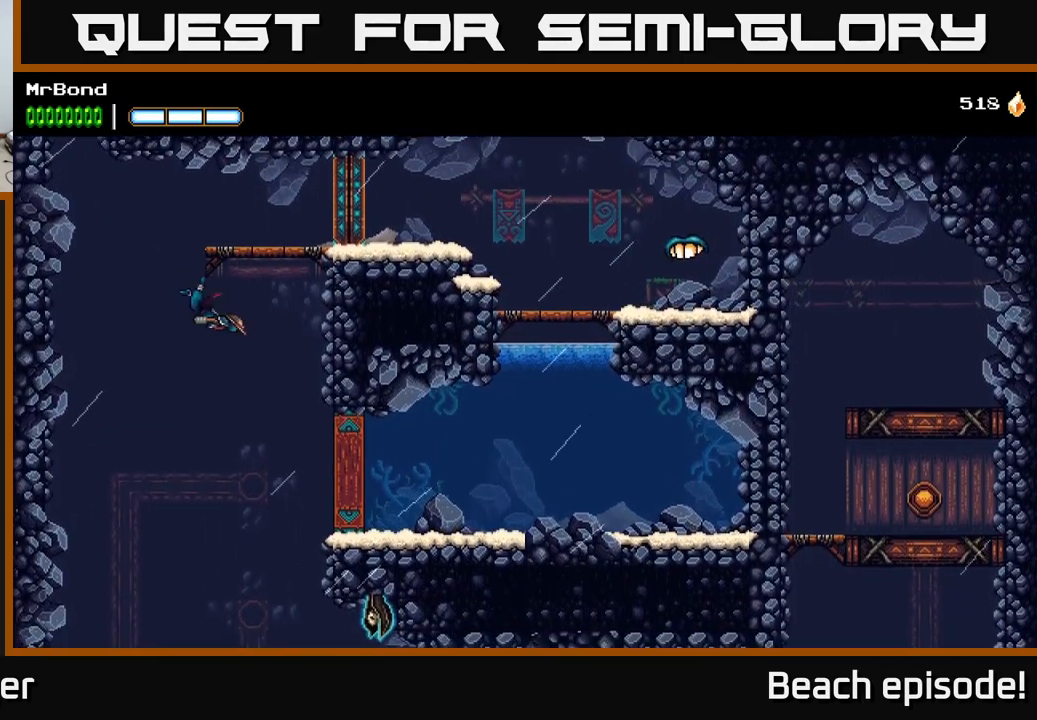
{"buttons": ["DPAD_RIGHT"], "left_stick": "center", "events": [[317, "A", "down"], [417, "A", "up"]]}
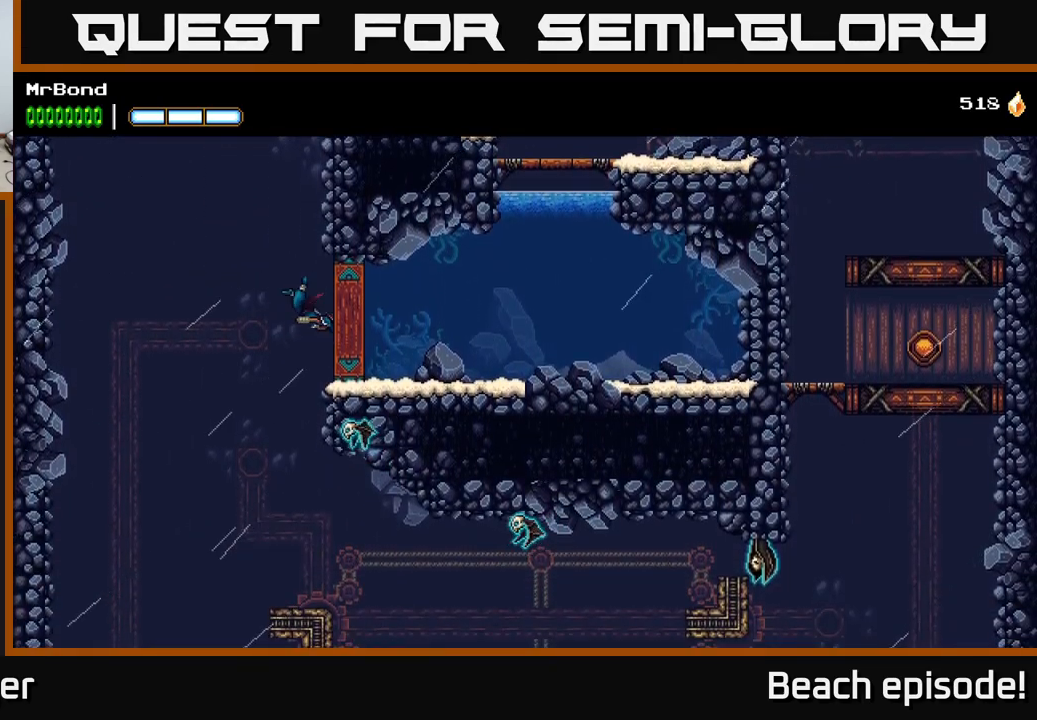
{"buttons": ["A", "DPAD_LEFT"], "left_stick": "center", "events": [[150, "DPAD_RIGHT", "up"], [400, "DPAD_LEFT", "down"], [417, "A", "down"]]}
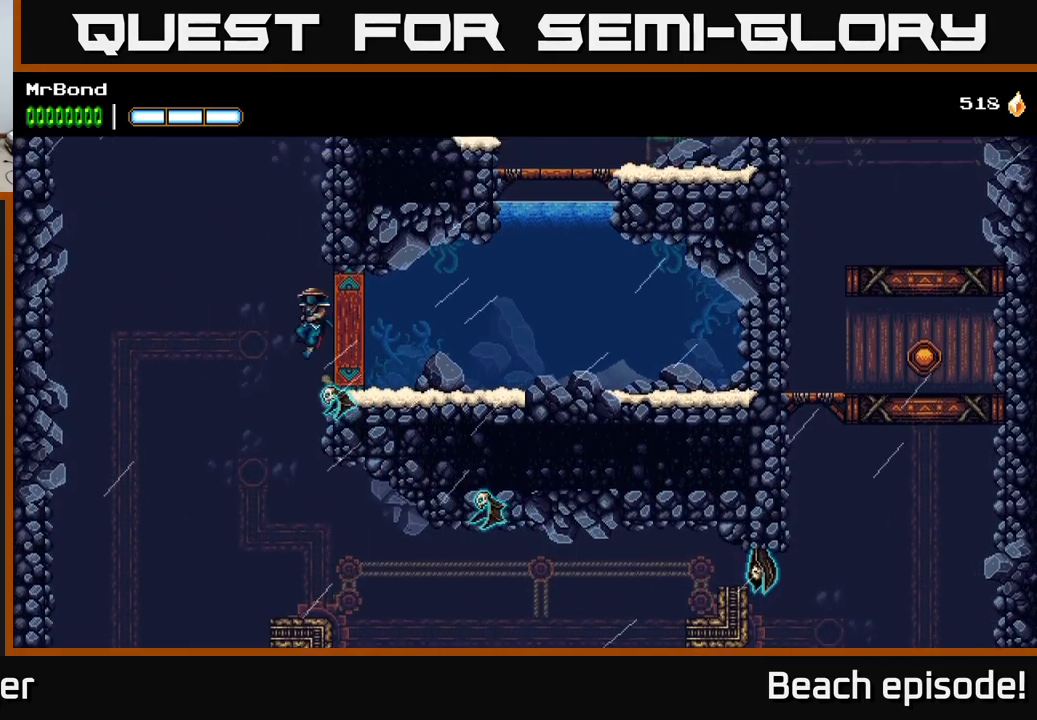
{"buttons": ["DPAD_RIGHT"], "left_stick": "center", "events": [[234, "A", "up"], [350, "DPAD_LEFT", "up"], [450, "DPAD_RIGHT", "down"]]}
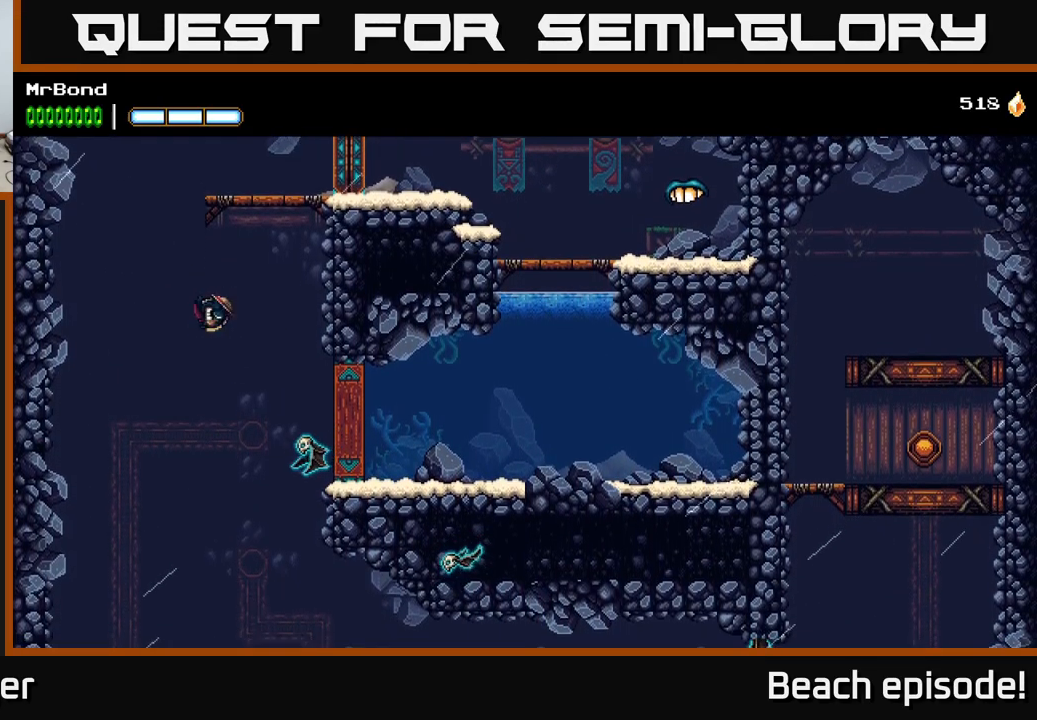
{"buttons": ["DPAD_RIGHT"], "left_stick": "center", "events": [[100, "DPAD_RIGHT", "up"], [200, "X", "down"], [250, "DPAD_RIGHT", "down"], [350, "X", "up"]]}
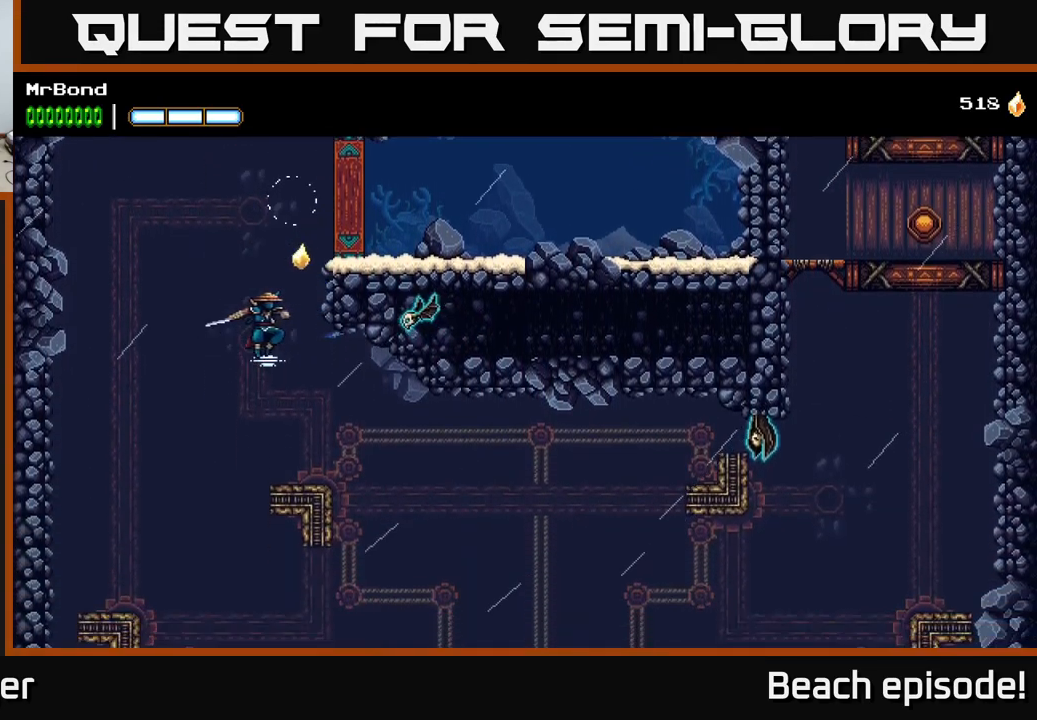
{"buttons": [], "left_stick": "center", "events": [[17, "A", "down"], [117, "X", "down"], [167, "A", "up"], [234, "DPAD_RIGHT", "up"], [250, "X", "up"]]}
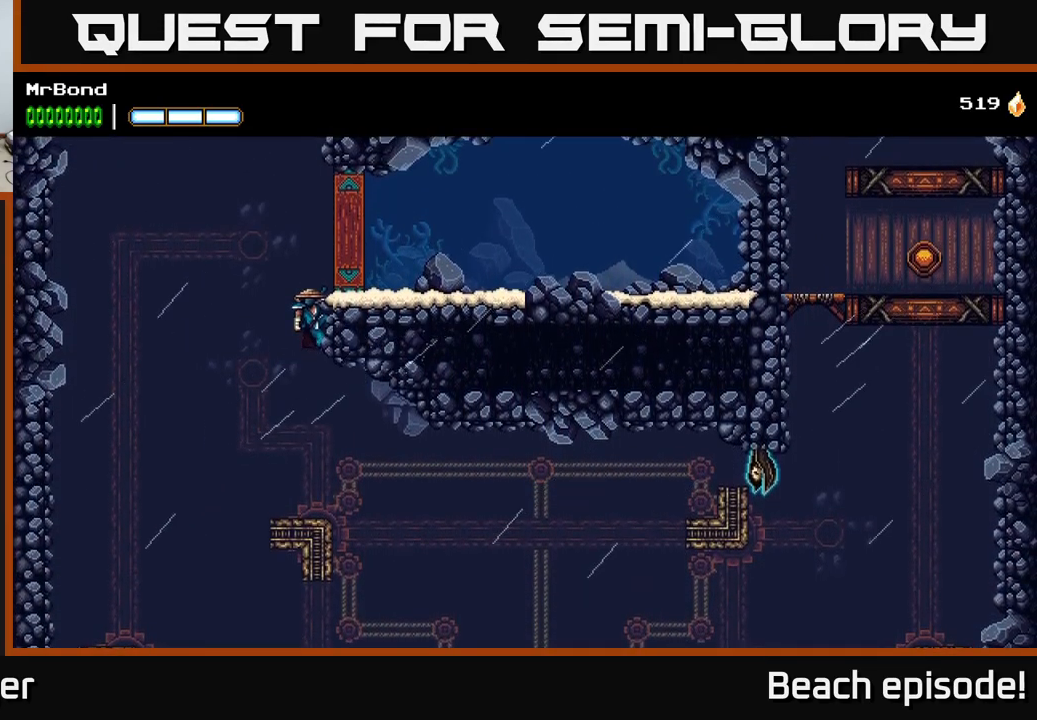
{"buttons": [], "left_stick": "center", "events": [[84, "DPAD_LEFT", "down"], [267, "DPAD_LEFT", "up"], [317, "DPAD_DOWN", "down"], [367, "A", "down"], [467, "A", "up"], [484, "DPAD_DOWN", "up"]]}
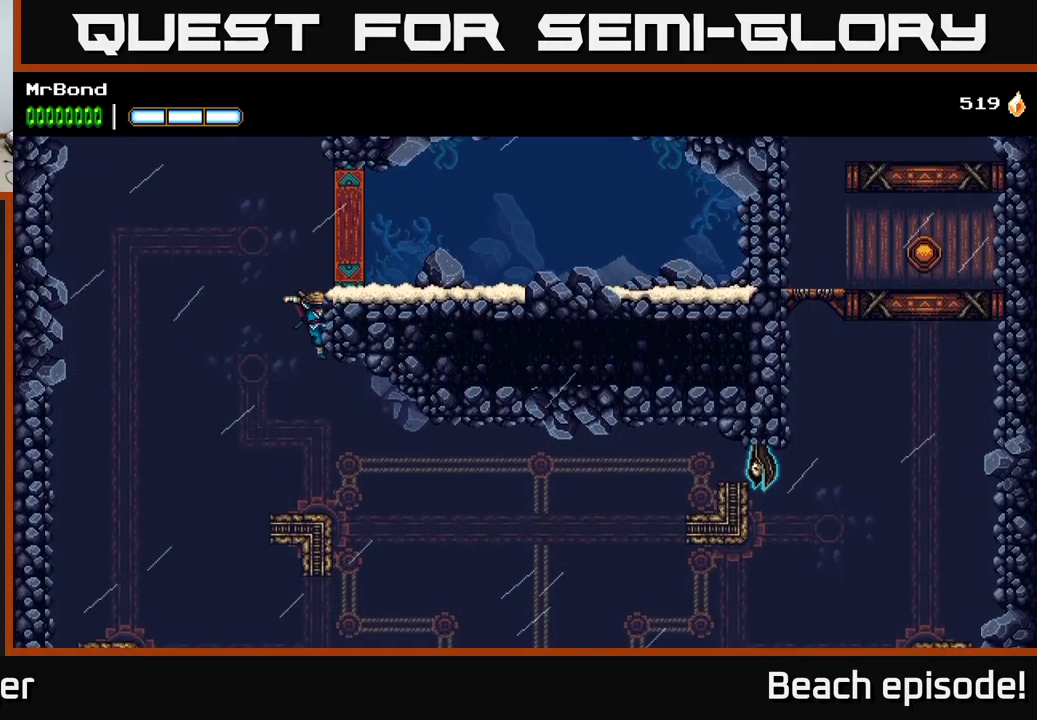
{"buttons": ["A", "DPAD_RIGHT"], "left_stick": "center", "events": [[250, "DPAD_RIGHT", "down"], [367, "A", "down"]]}
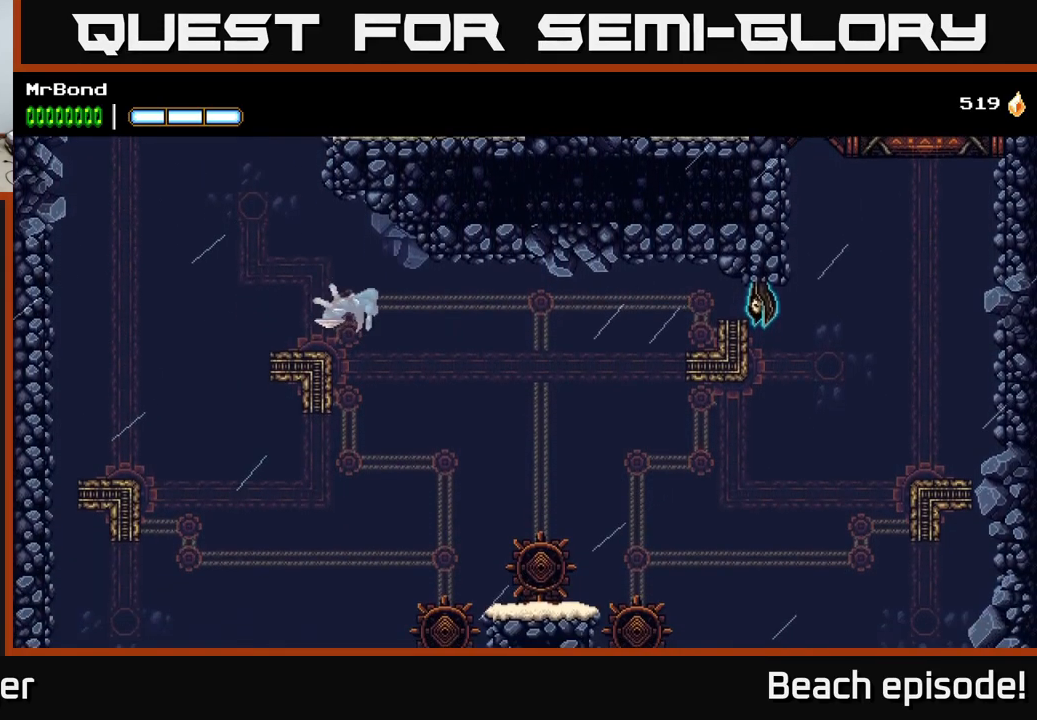
{"buttons": ["A", "DPAD_RIGHT"], "left_stick": "center", "events": []}
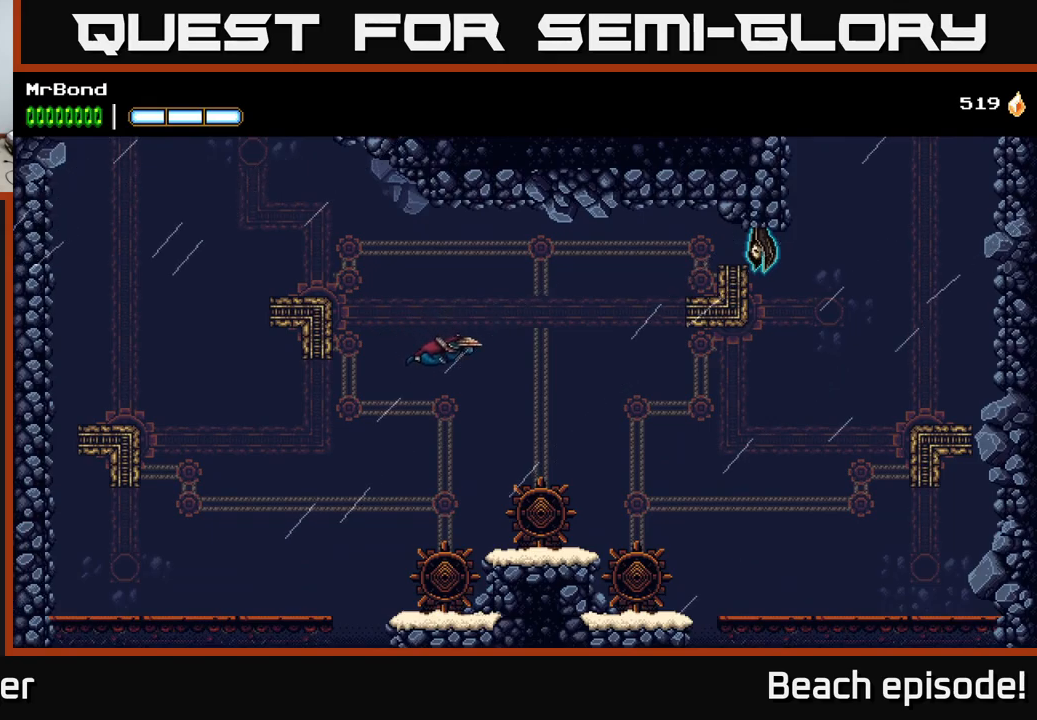
{"buttons": [], "left_stick": "center", "events": [[33, "A", "up"], [267, "DPAD_RIGHT", "up"]]}
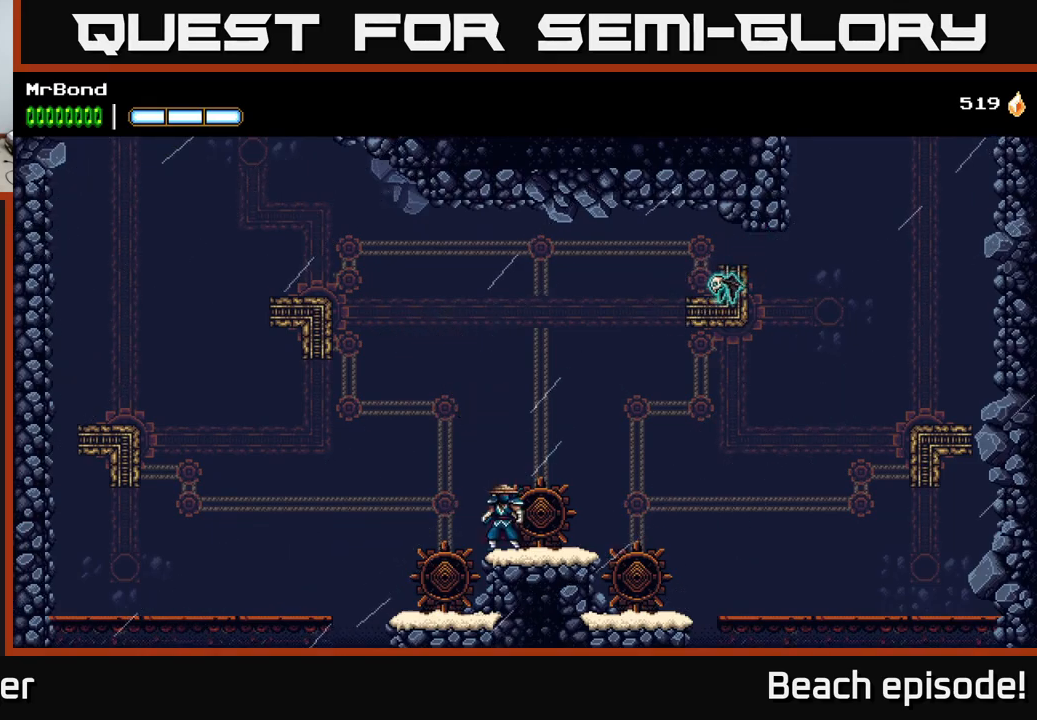
{"buttons": [], "left_stick": "center", "events": []}
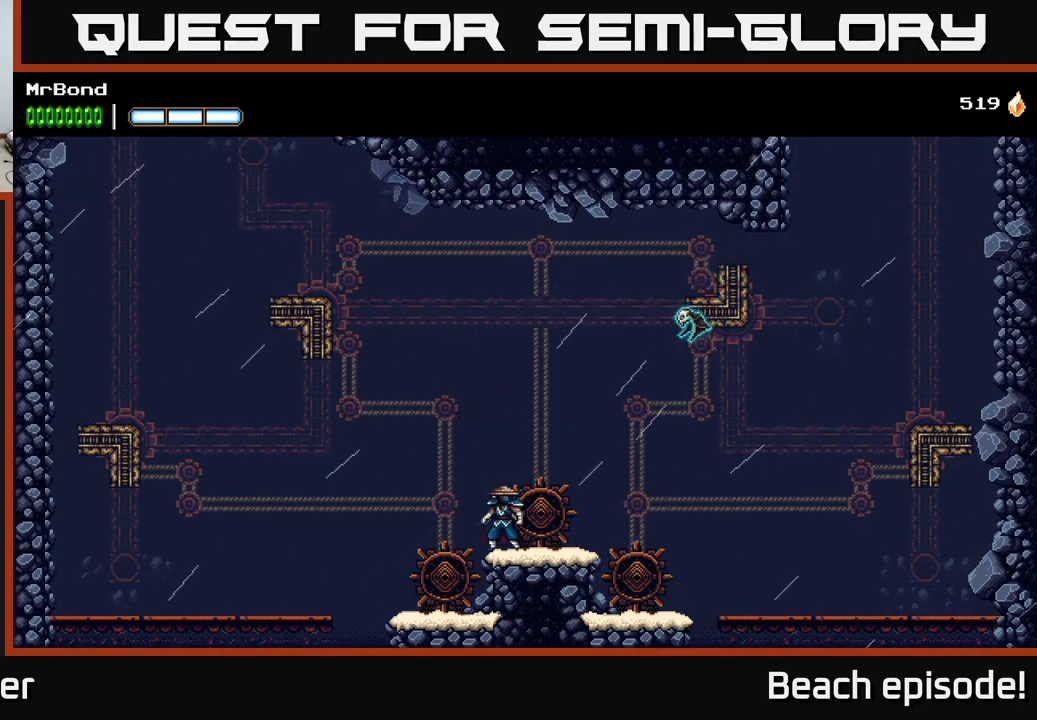
{"buttons": ["A", "DPAD_RIGHT"], "left_stick": "center", "events": [[283, "A", "down"], [417, "DPAD_RIGHT", "down"]]}
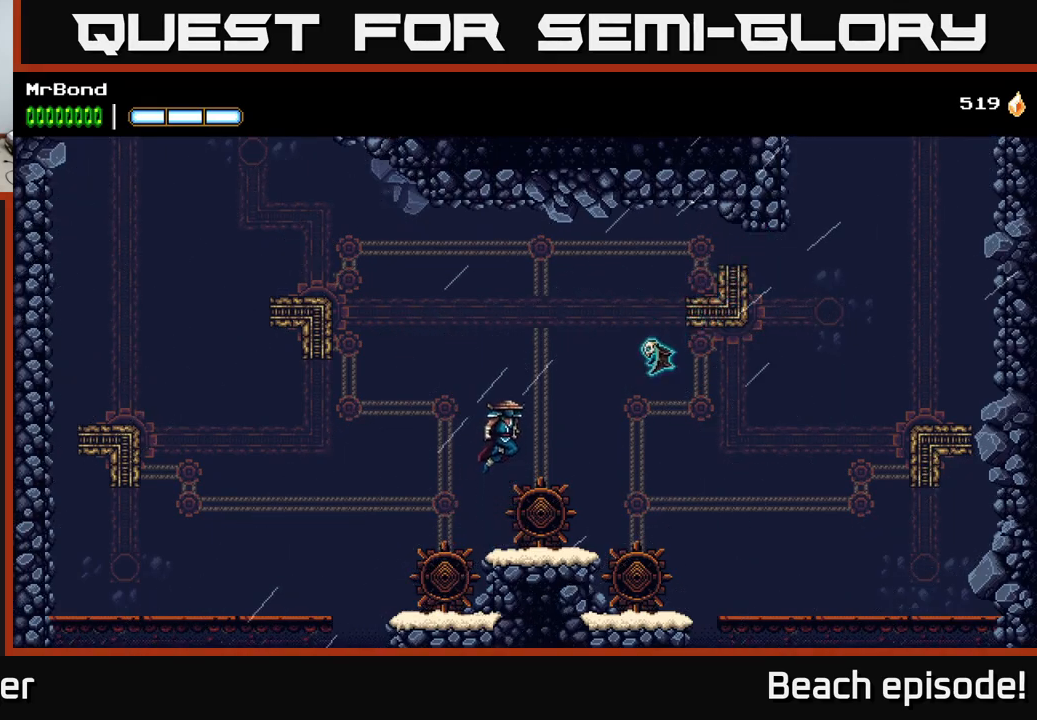
{"buttons": ["DPAD_LEFT"], "left_stick": "center", "events": [[200, "X", "down"], [233, "DPAD_RIGHT", "up"], [267, "A", "up"], [300, "DPAD_LEFT", "down"], [367, "X", "up"]]}
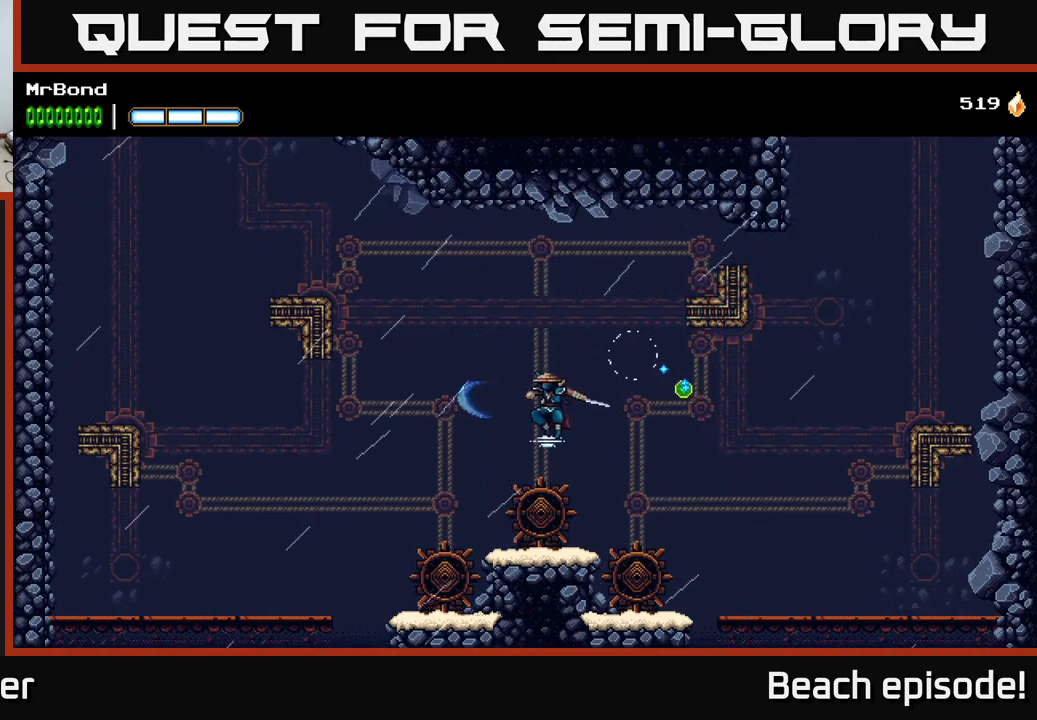
{"buttons": ["A", "DPAD_RIGHT"], "left_stick": "center", "events": [[100, "DPAD_LEFT", "up"], [300, "DPAD_RIGHT", "down"], [450, "A", "down"]]}
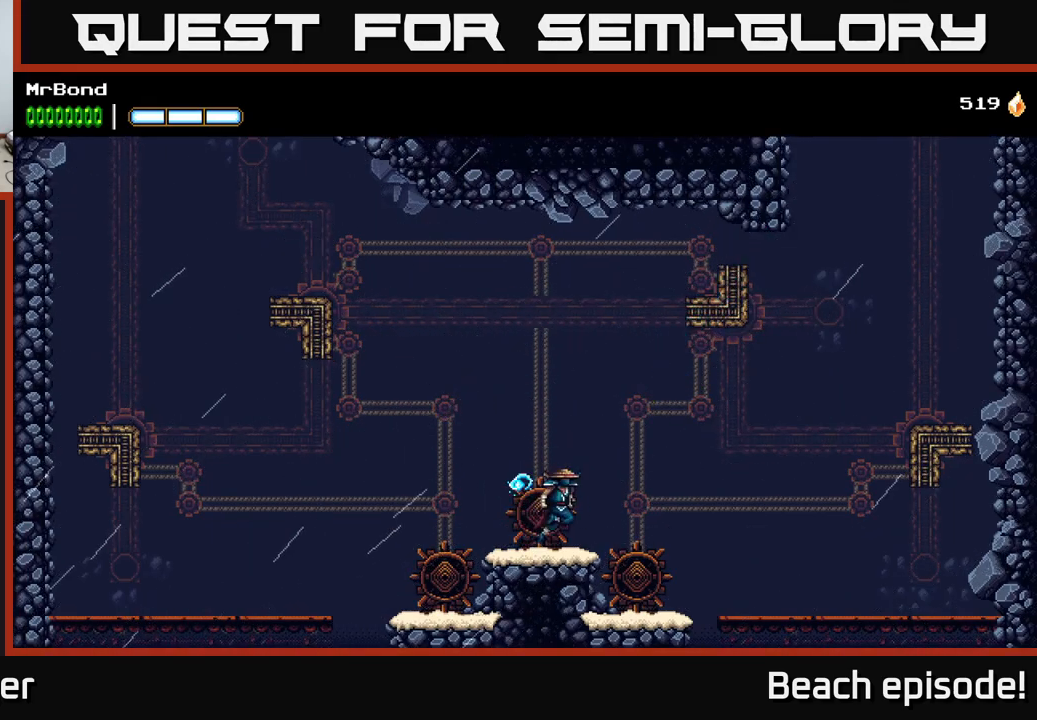
{"buttons": ["A", "DPAD_RIGHT"], "left_stick": "center", "events": [[400, "A", "up"], [483, "A", "down"]]}
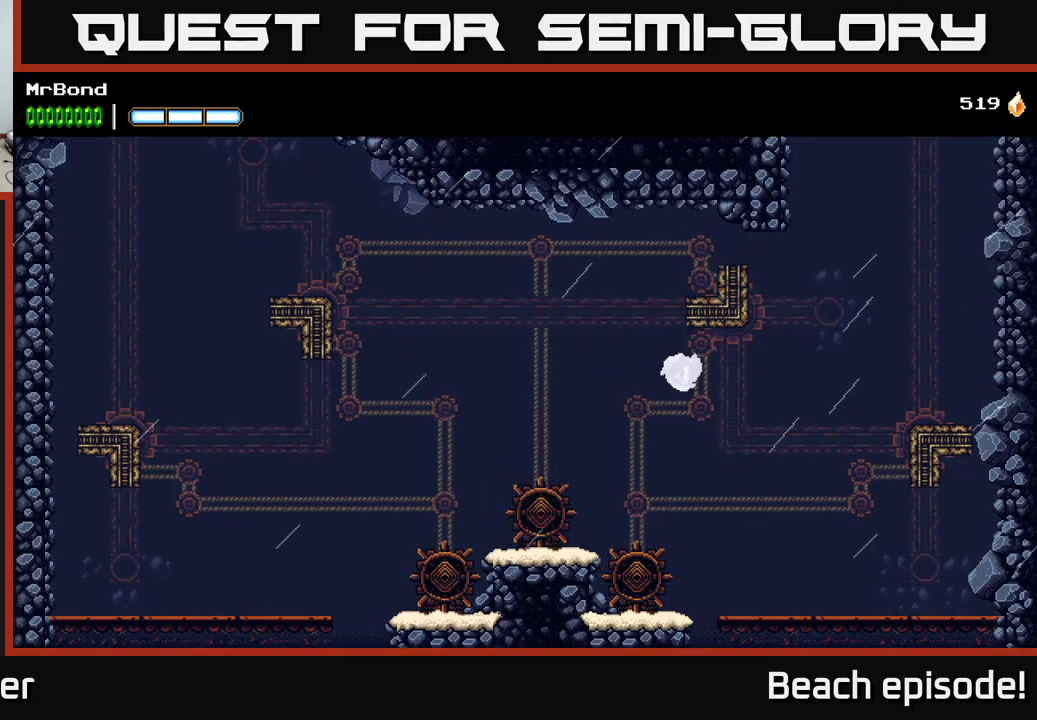
{"buttons": ["B", "DPAD_RIGHT"], "left_stick": "center", "events": [[350, "A", "up"], [350, "B", "down"]]}
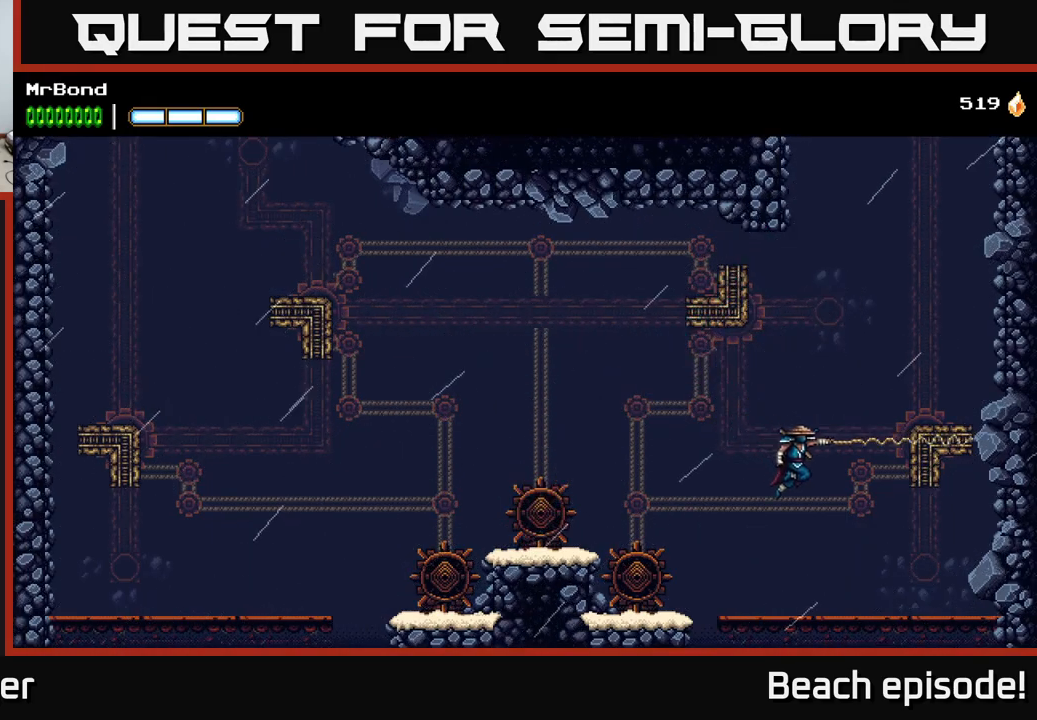
{"buttons": ["A", "DPAD_RIGHT"], "left_stick": "center", "events": [[17, "B", "up"], [117, "A", "down"], [317, "A", "up"], [400, "A", "down"]]}
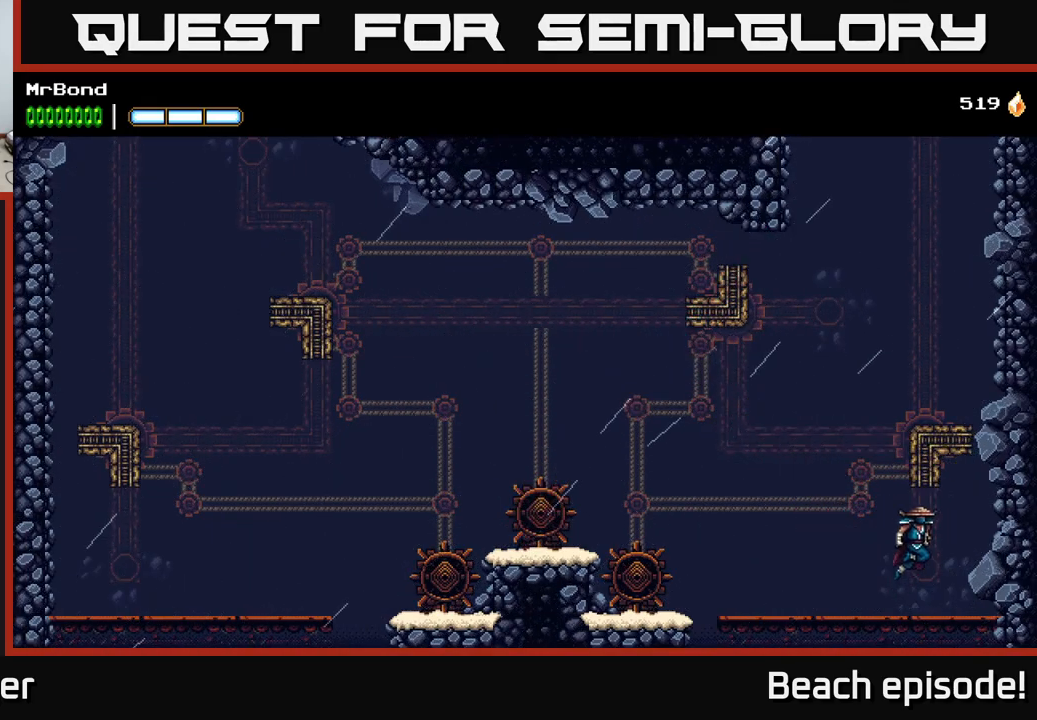
{"buttons": ["A", "DPAD_RIGHT"], "left_stick": "center", "events": [[83, "A", "up"], [167, "A", "down"], [367, "A", "up"], [433, "A", "down"]]}